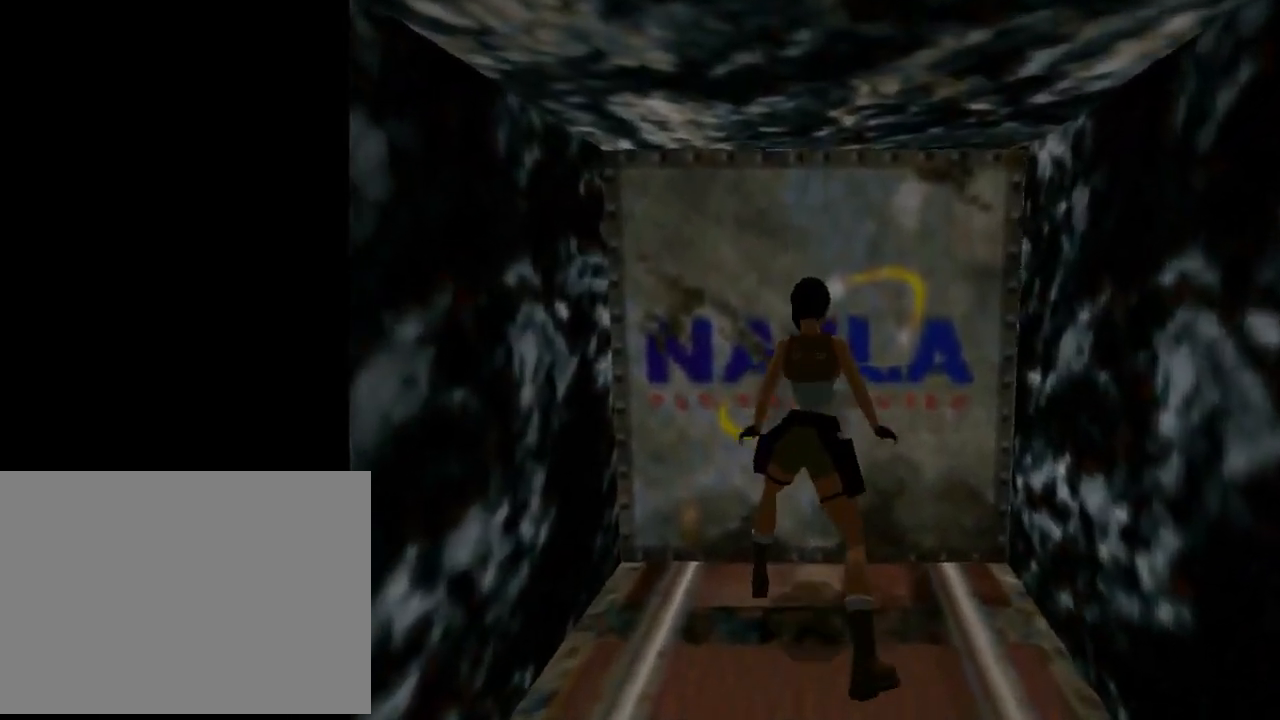
Gameplay with a controller (PlayStation layout); each line is a JSON object with the inputs held at the frame after it. "events" lists button and stick changes between this image and that frame as [ms after this image, input, new state], when the widget could be followed in between. Not read: R1 right_stick.
{"buttons": ["CROSS", "DPAD_UP"], "left_stick": "center", "events": []}
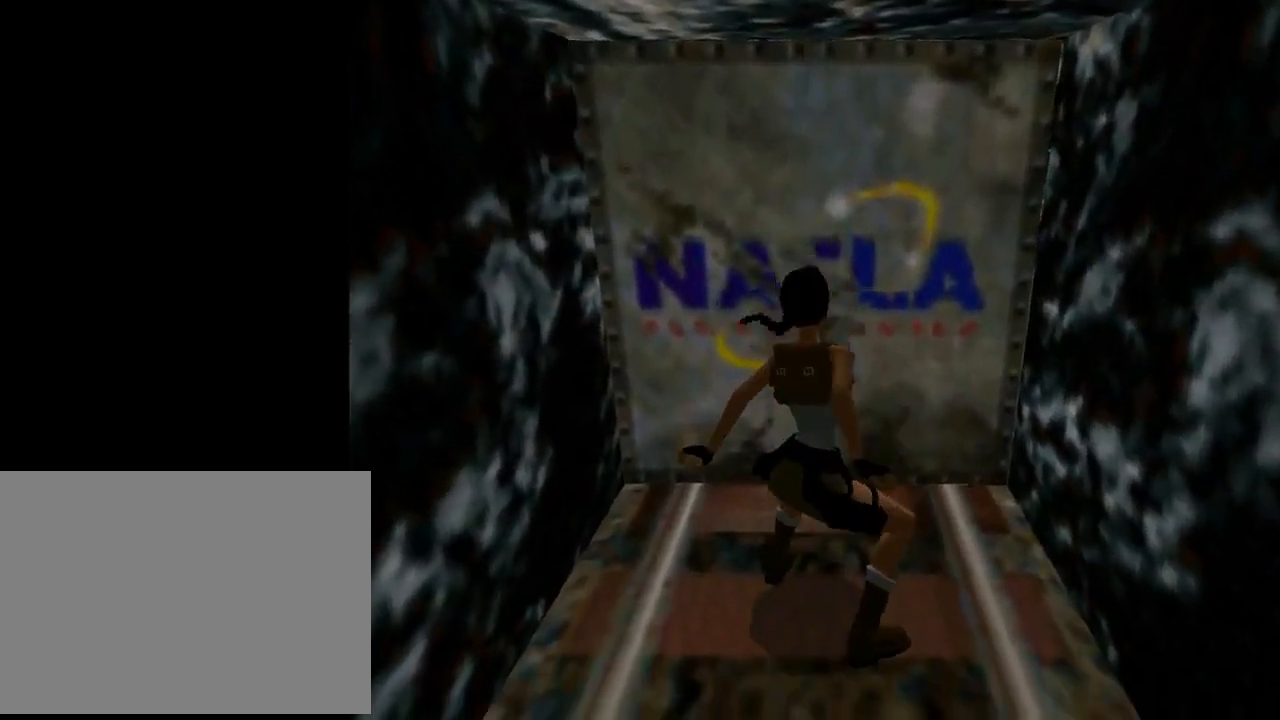
{"buttons": ["CROSS", "DPAD_UP"], "left_stick": "center", "events": []}
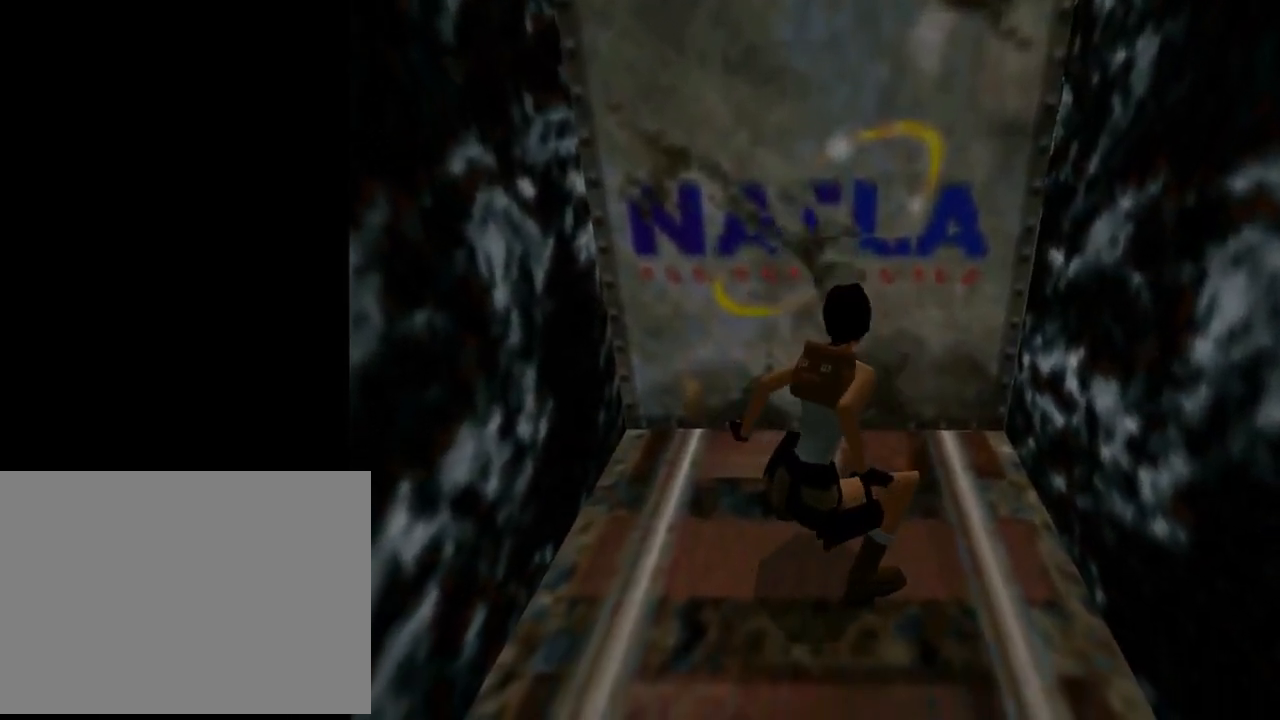
{"buttons": ["CROSS", "DPAD_UP"], "left_stick": "center", "events": []}
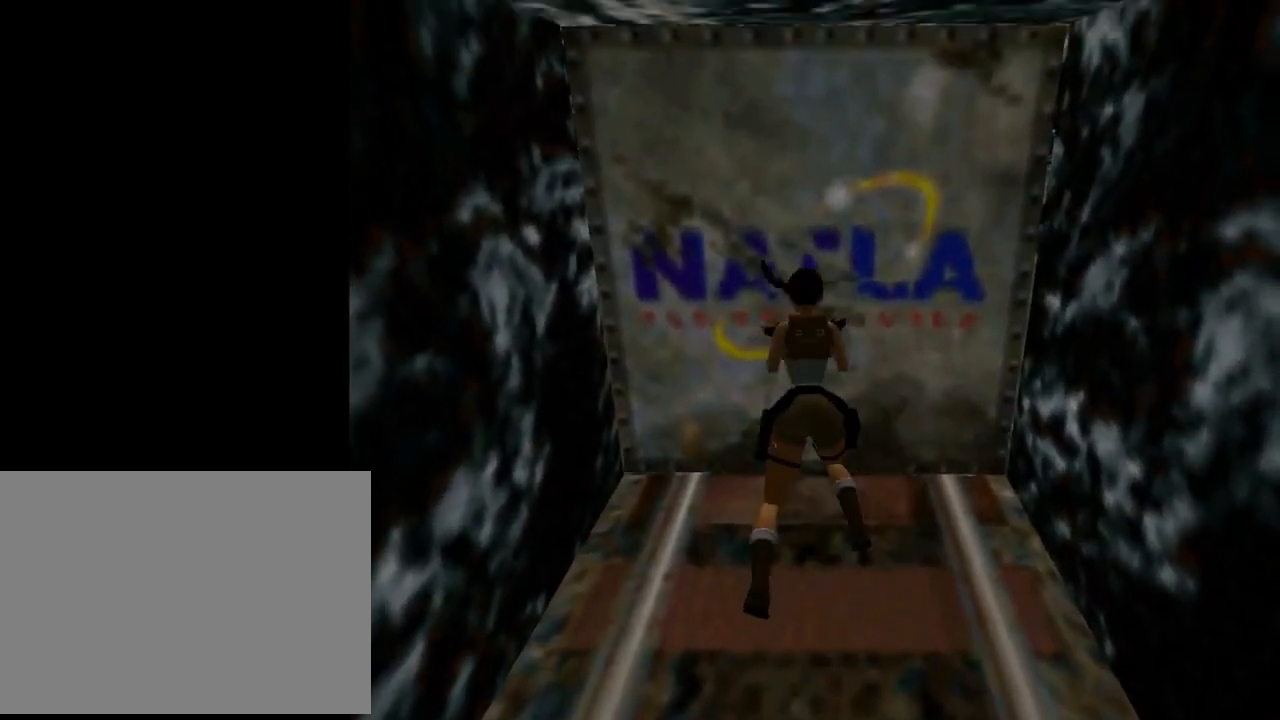
{"buttons": ["CROSS", "DPAD_UP"], "left_stick": "center", "events": []}
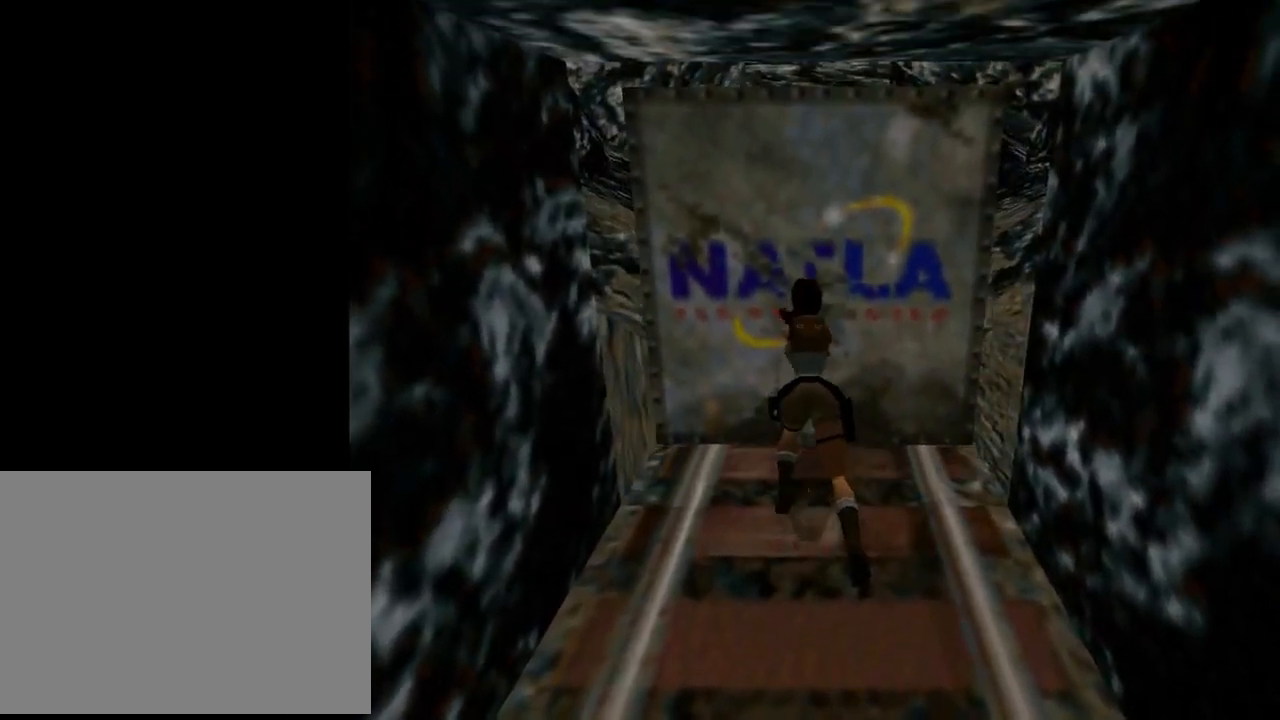
{"buttons": ["CROSS", "DPAD_UP"], "left_stick": "center", "events": []}
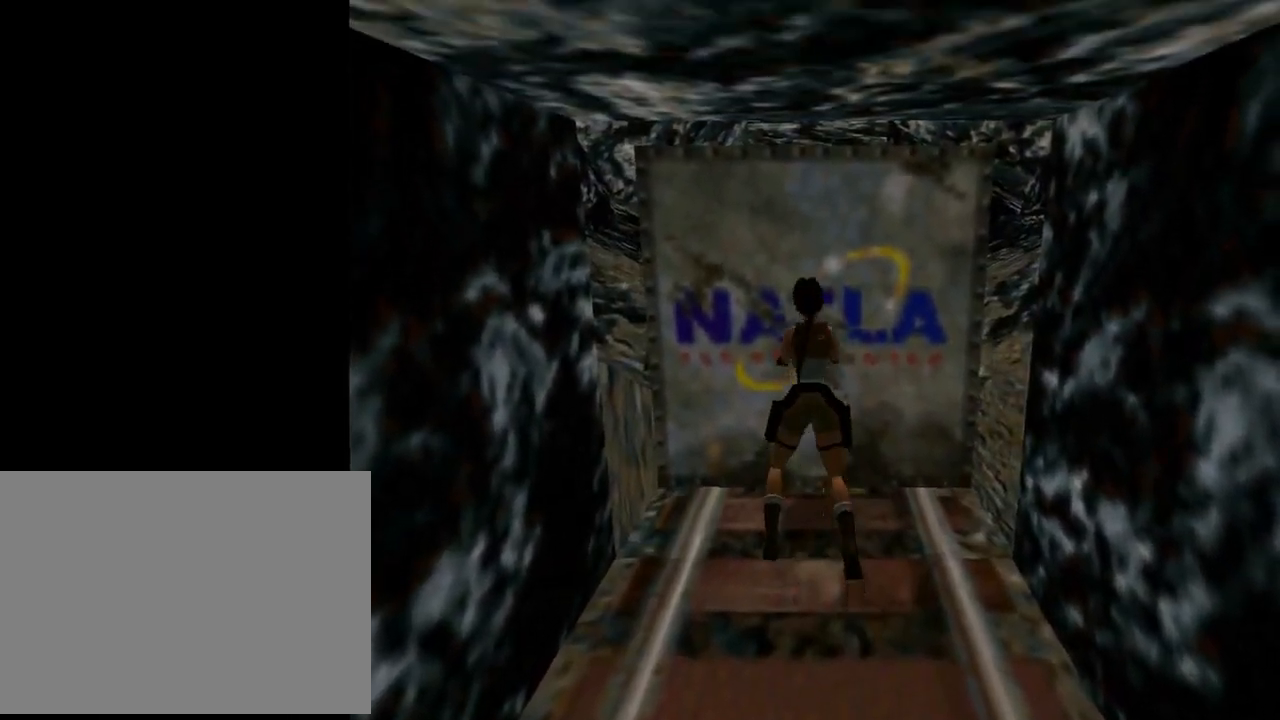
{"buttons": ["CROSS", "DPAD_UP"], "left_stick": "center", "events": []}
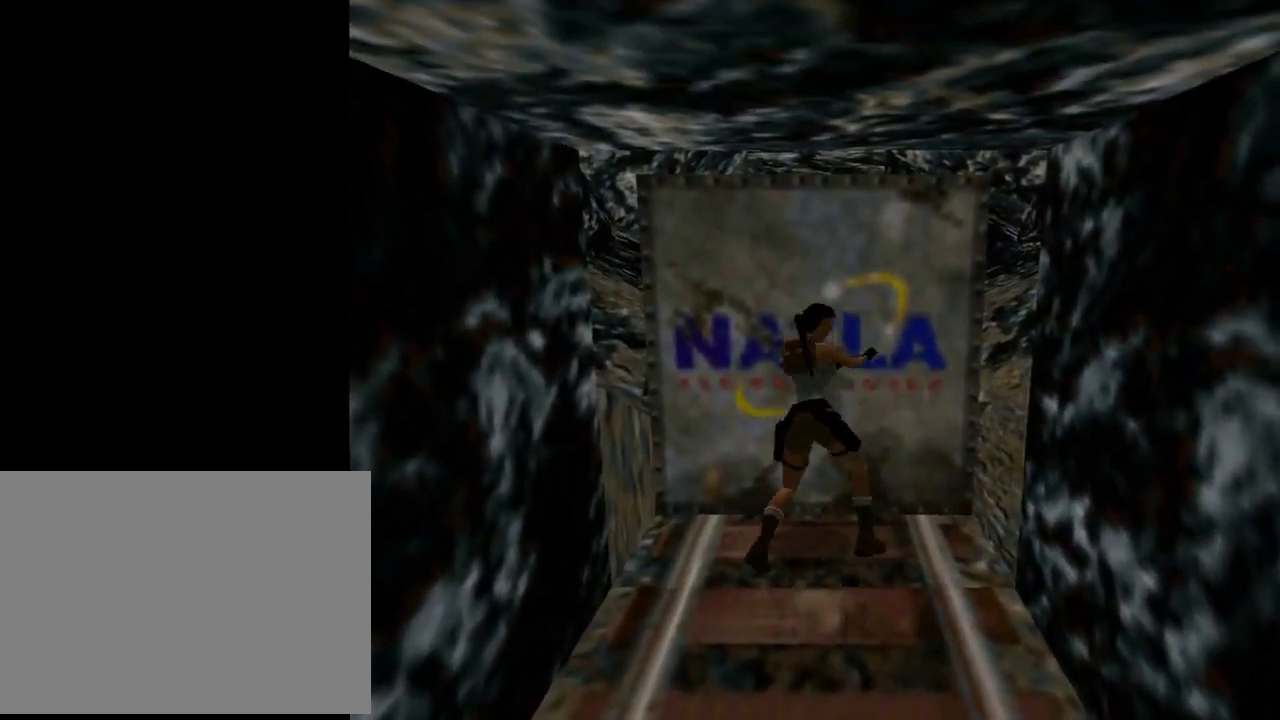
{"buttons": ["CROSS", "DPAD_UP"], "left_stick": "center", "events": []}
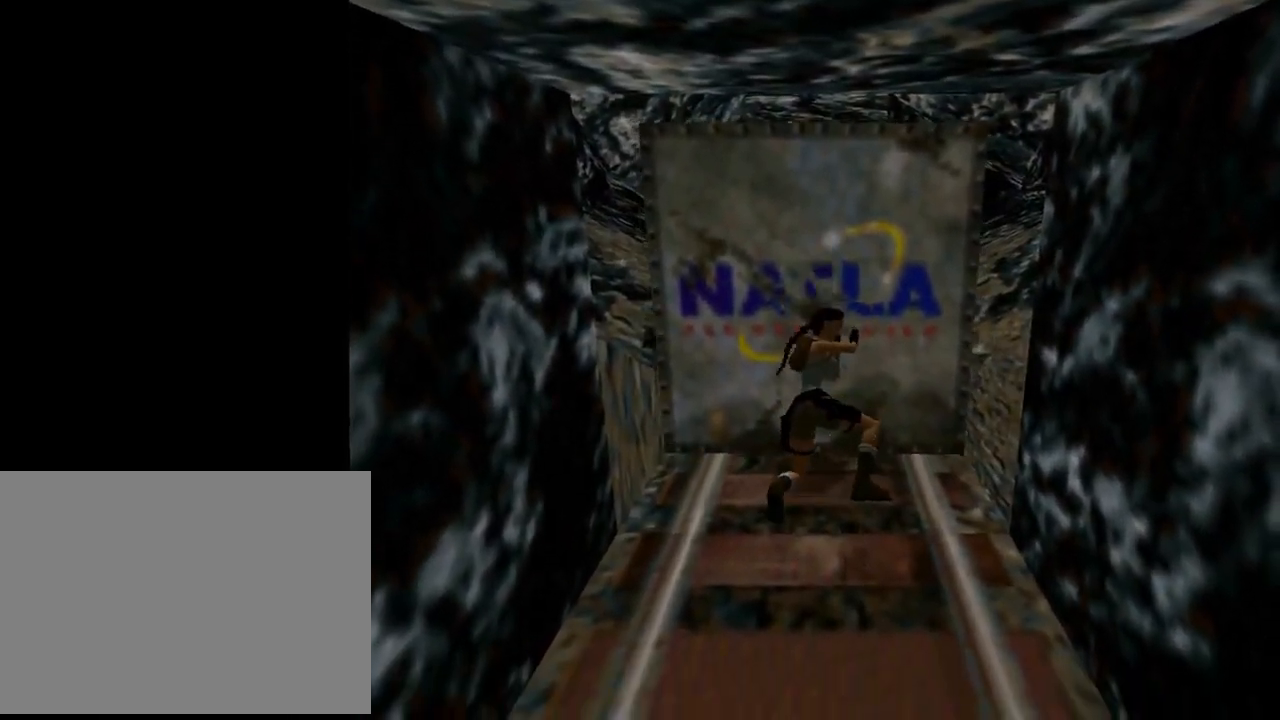
{"buttons": ["CROSS", "DPAD_UP"], "left_stick": "center", "events": []}
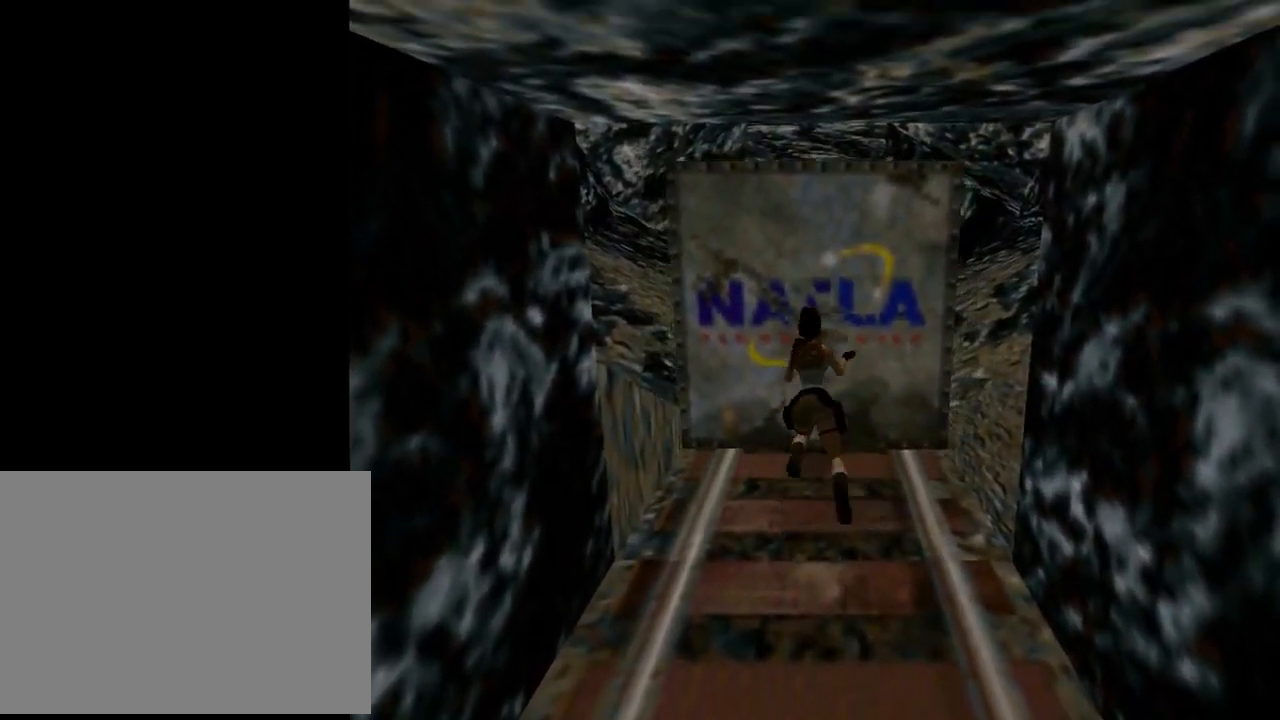
{"buttons": ["CROSS"], "left_stick": "center", "events": [[400, "DPAD_UP", "up"]]}
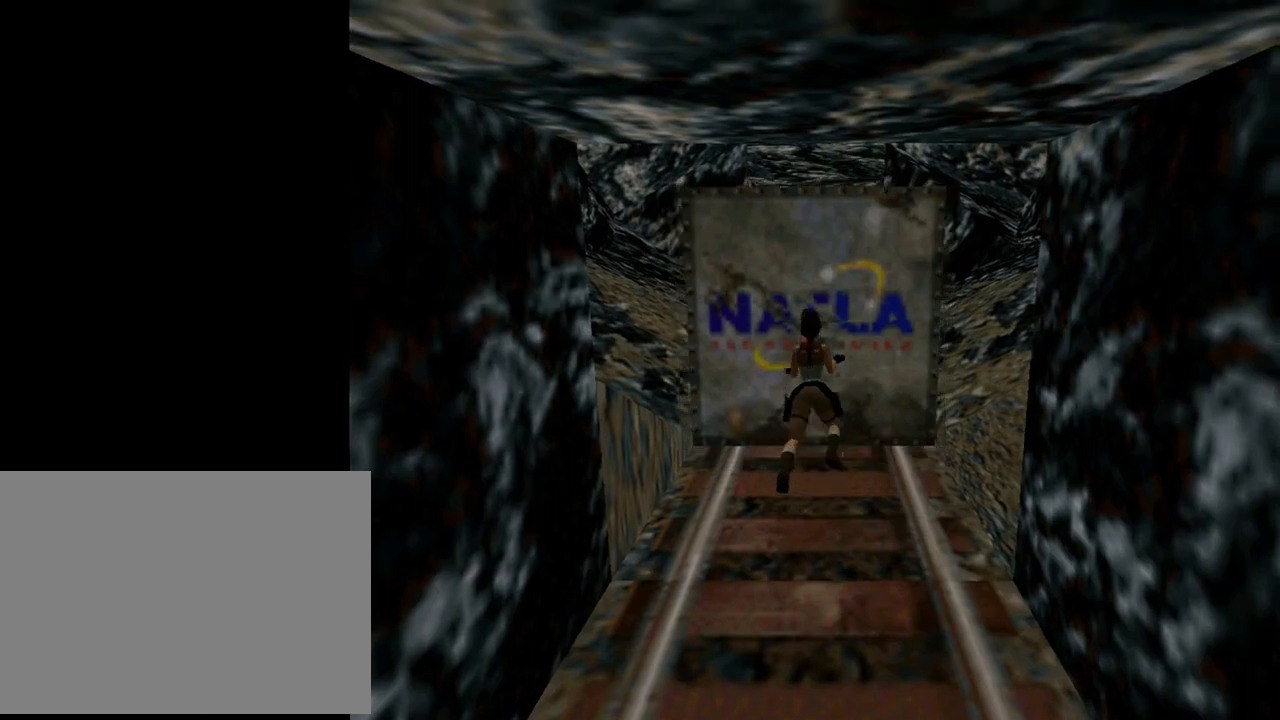
{"buttons": ["DPAD_DOWN"], "left_stick": "center", "events": [[67, "CROSS", "up"], [433, "DPAD_DOWN", "down"]]}
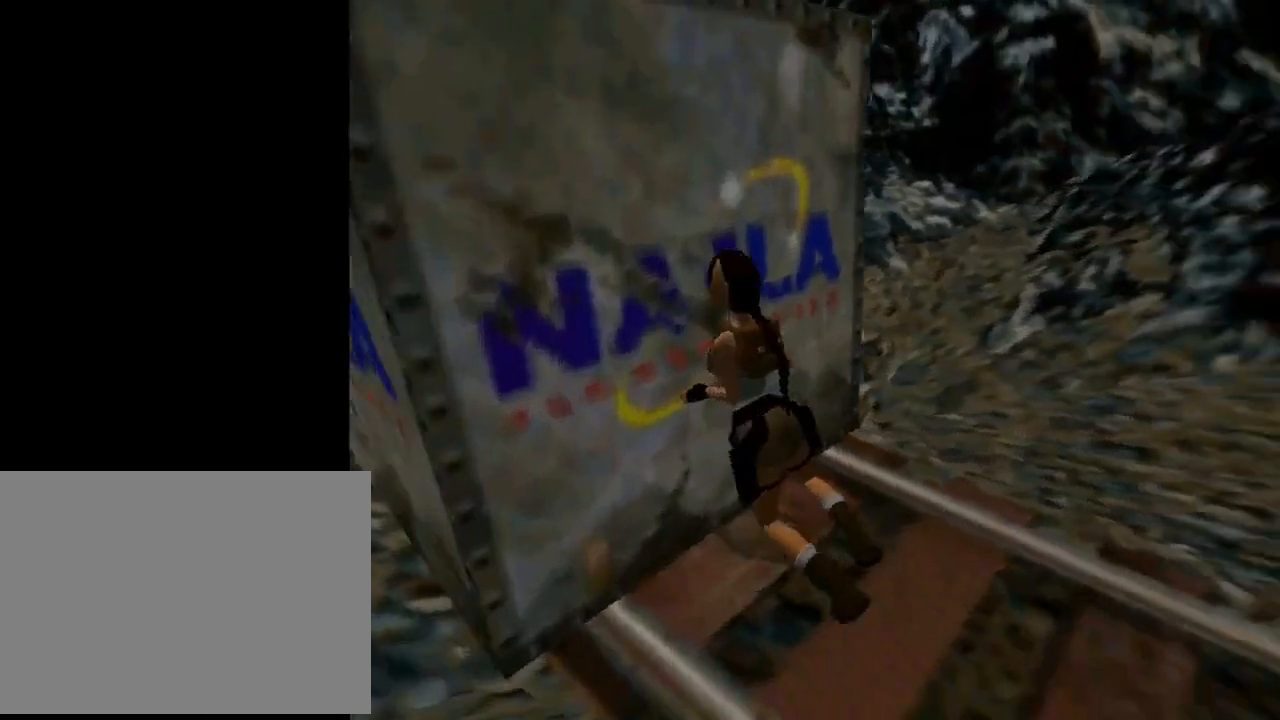
{"buttons": ["DPAD_DOWN"], "left_stick": "center", "events": []}
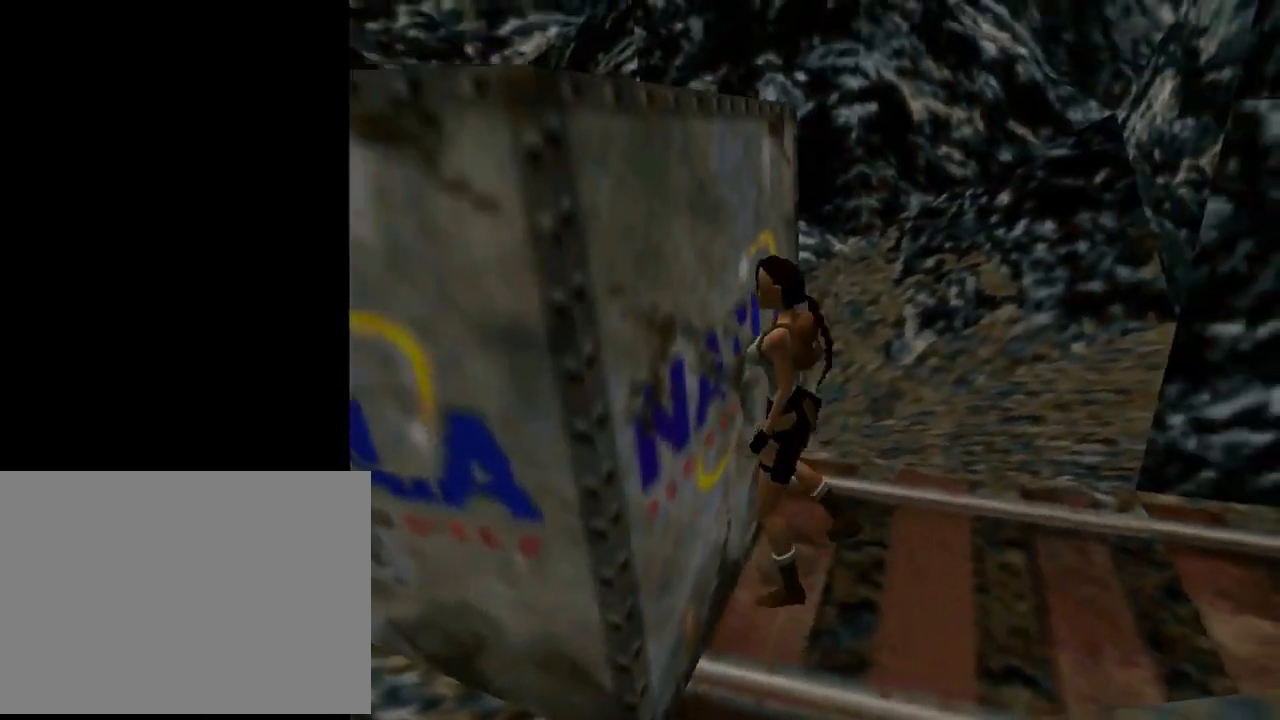
{"buttons": ["DPAD_DOWN"], "left_stick": "center", "events": []}
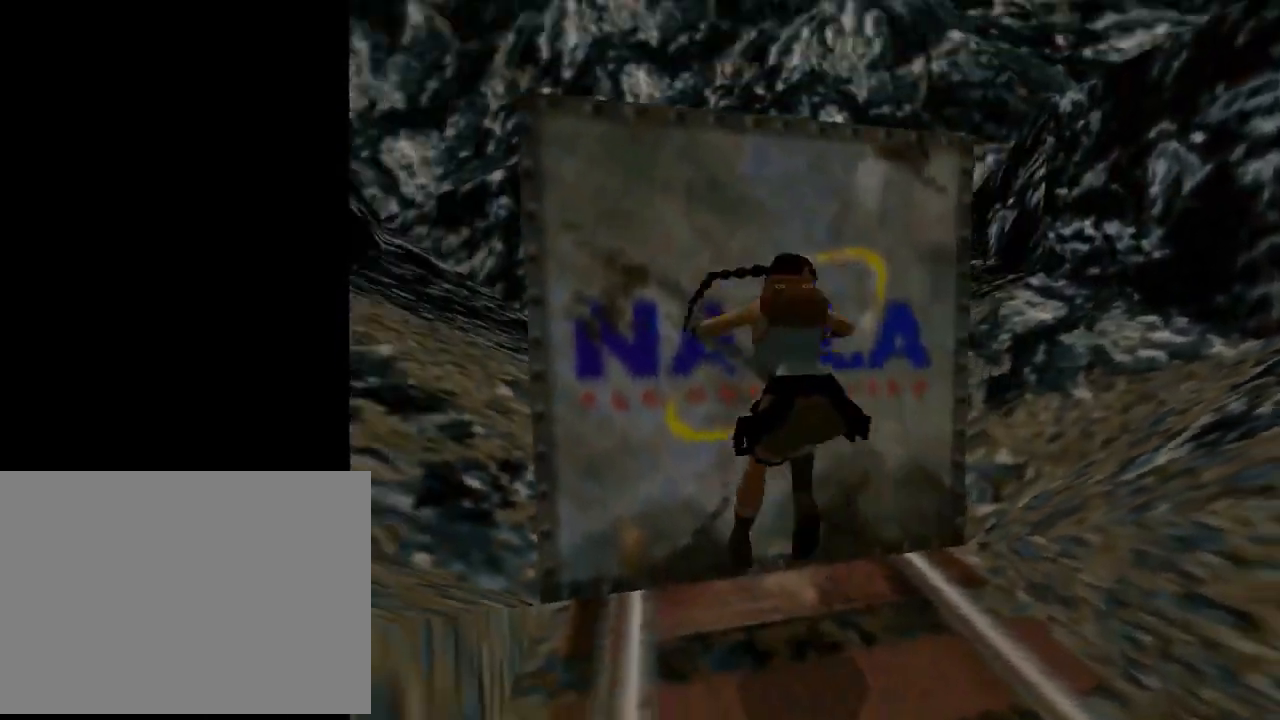
{"buttons": ["SQUARE", "DPAD_UP"], "left_stick": "center", "events": [[200, "DPAD_DOWN", "up"], [333, "SQUARE", "down"], [433, "DPAD_UP", "down"]]}
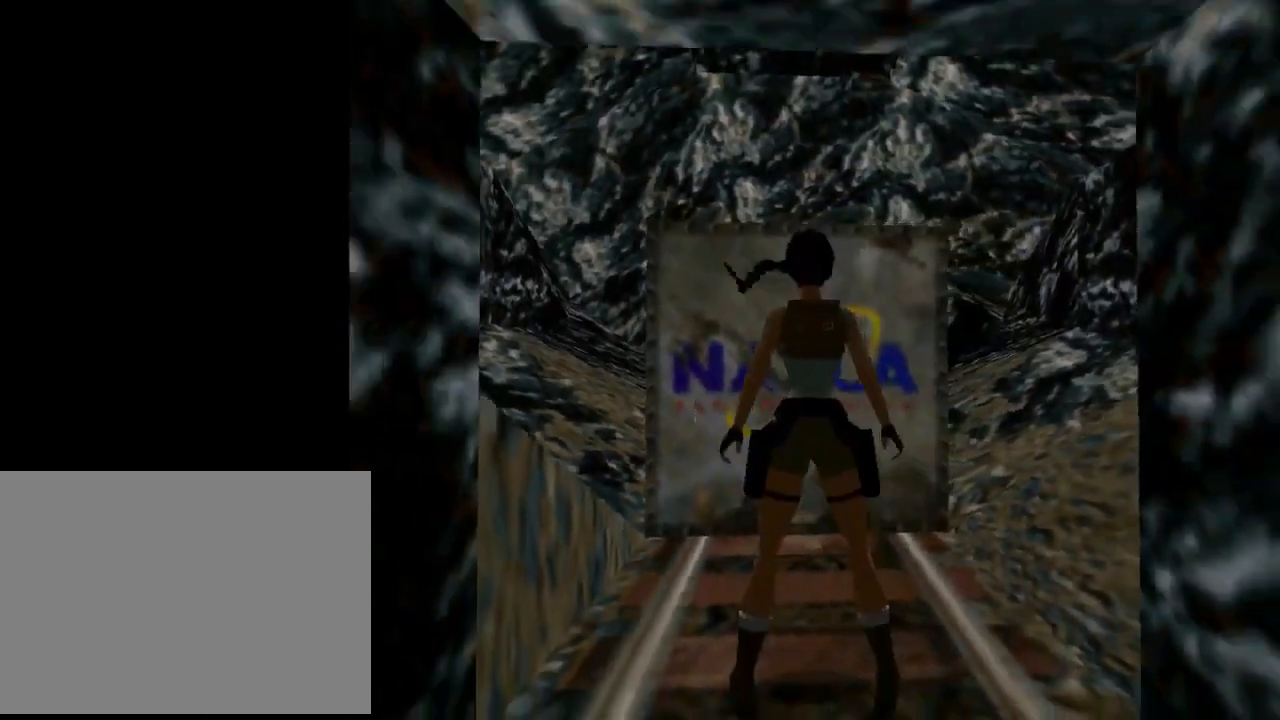
{"buttons": ["DPAD_UP", "DPAD_LEFT"], "left_stick": "center", "events": [[333, "DPAD_LEFT", "down"], [333, "SQUARE", "up"]]}
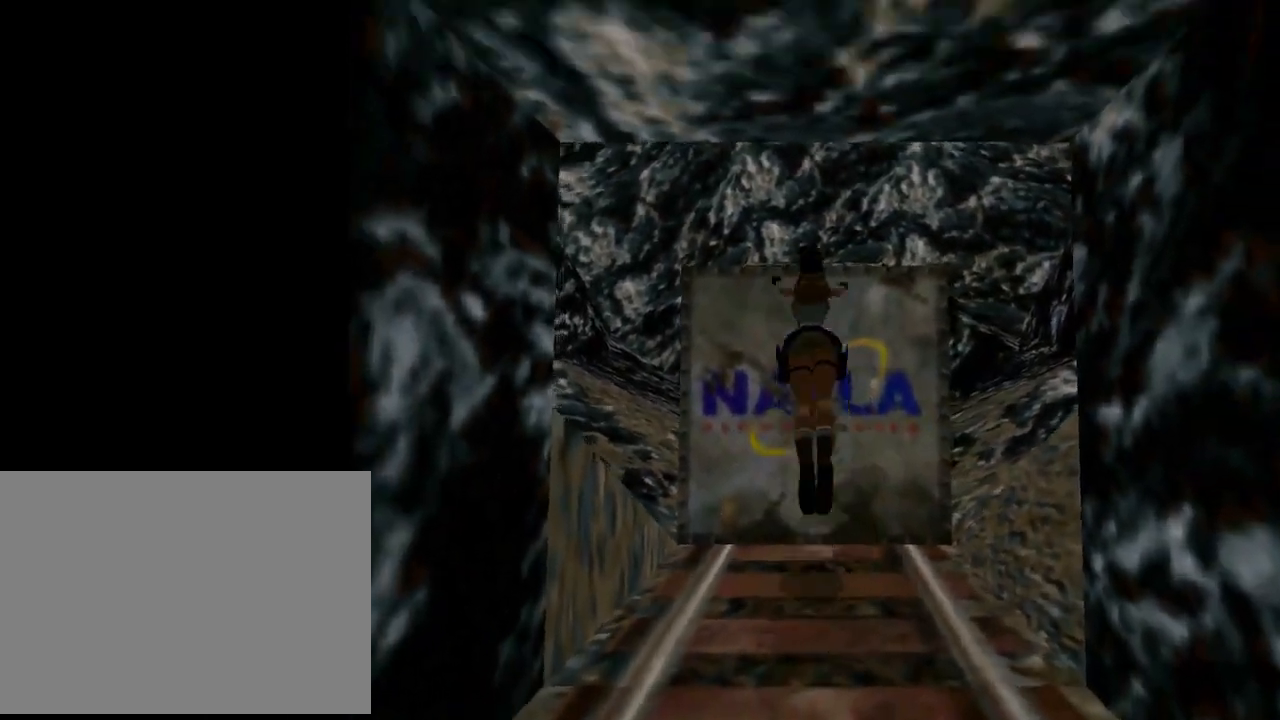
{"buttons": ["DPAD_UP", "DPAD_RIGHT"], "left_stick": "center", "events": [[367, "DPAD_LEFT", "up"], [433, "DPAD_RIGHT", "down"]]}
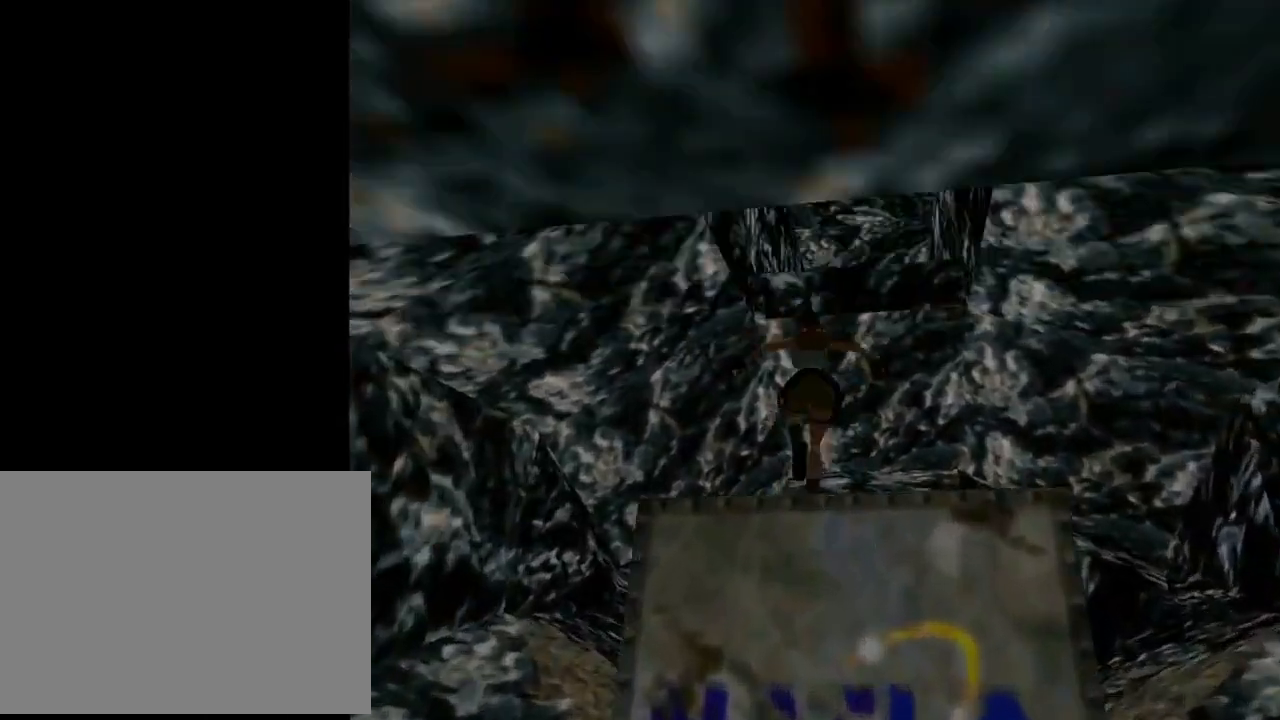
{"buttons": [], "left_stick": "center", "events": [[367, "DPAD_RIGHT", "up"], [433, "DPAD_UP", "up"]]}
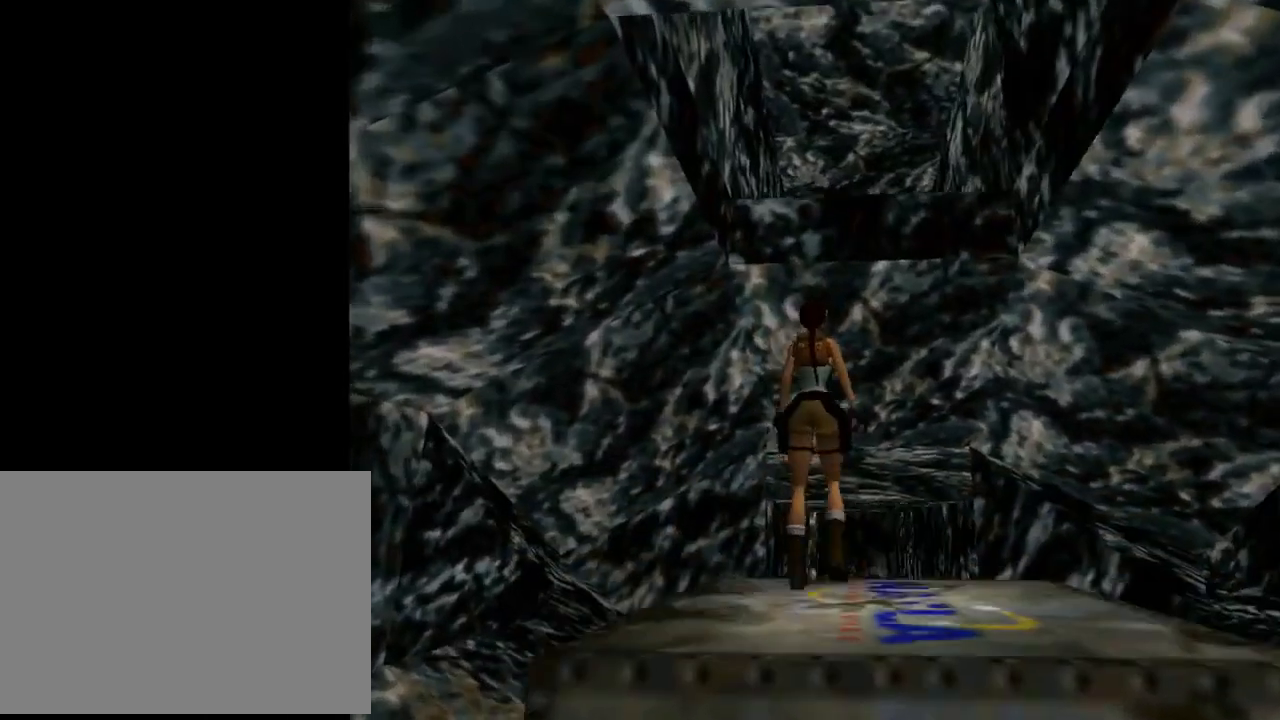
{"buttons": ["CROSS"], "left_stick": "center", "events": [[167, "SQUARE", "down"], [400, "SQUARE", "up"], [467, "CROSS", "down"]]}
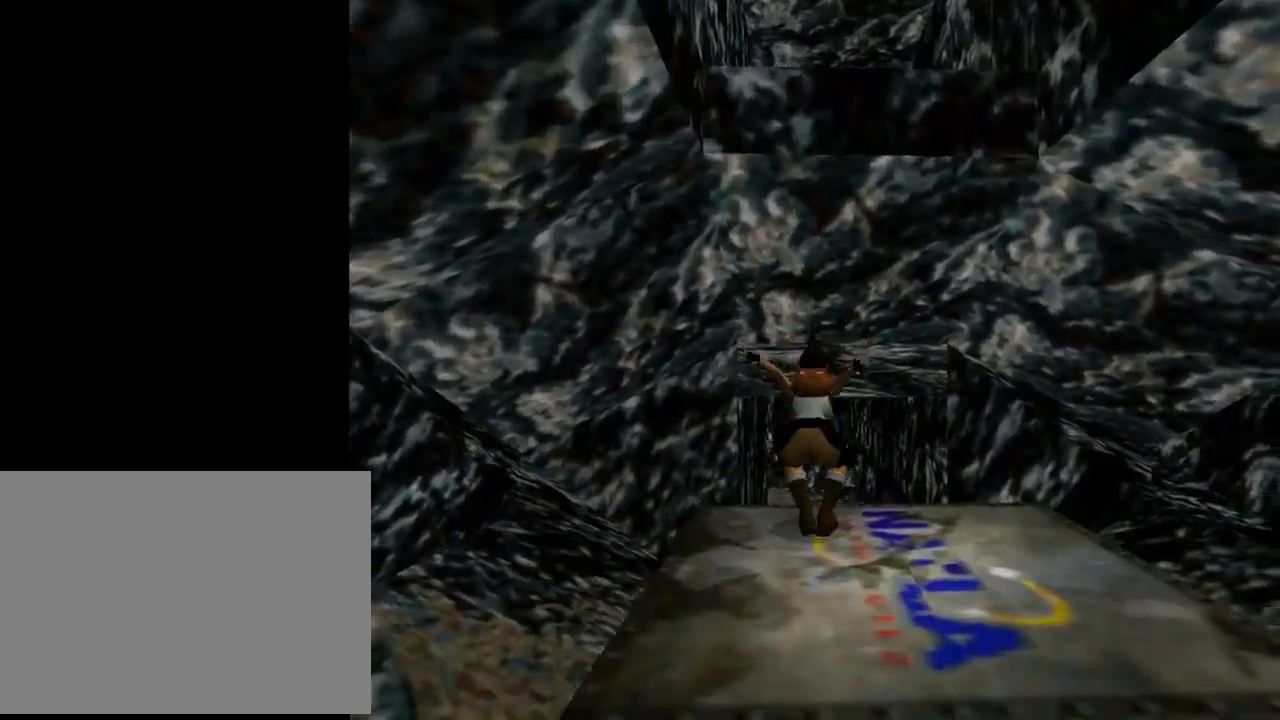
{"buttons": ["CROSS", "DPAD_UP"], "left_stick": "center", "events": [[300, "DPAD_UP", "down"]]}
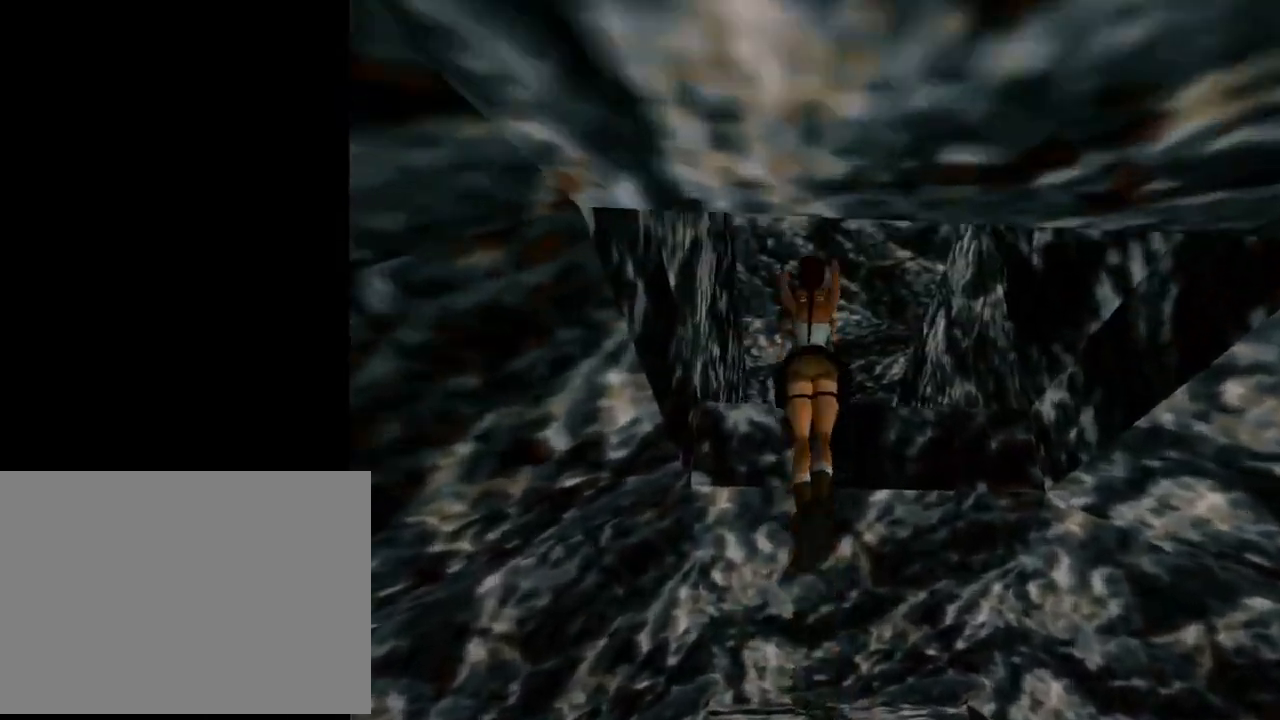
{"buttons": ["CROSS", "DPAD_UP"], "left_stick": "center", "events": []}
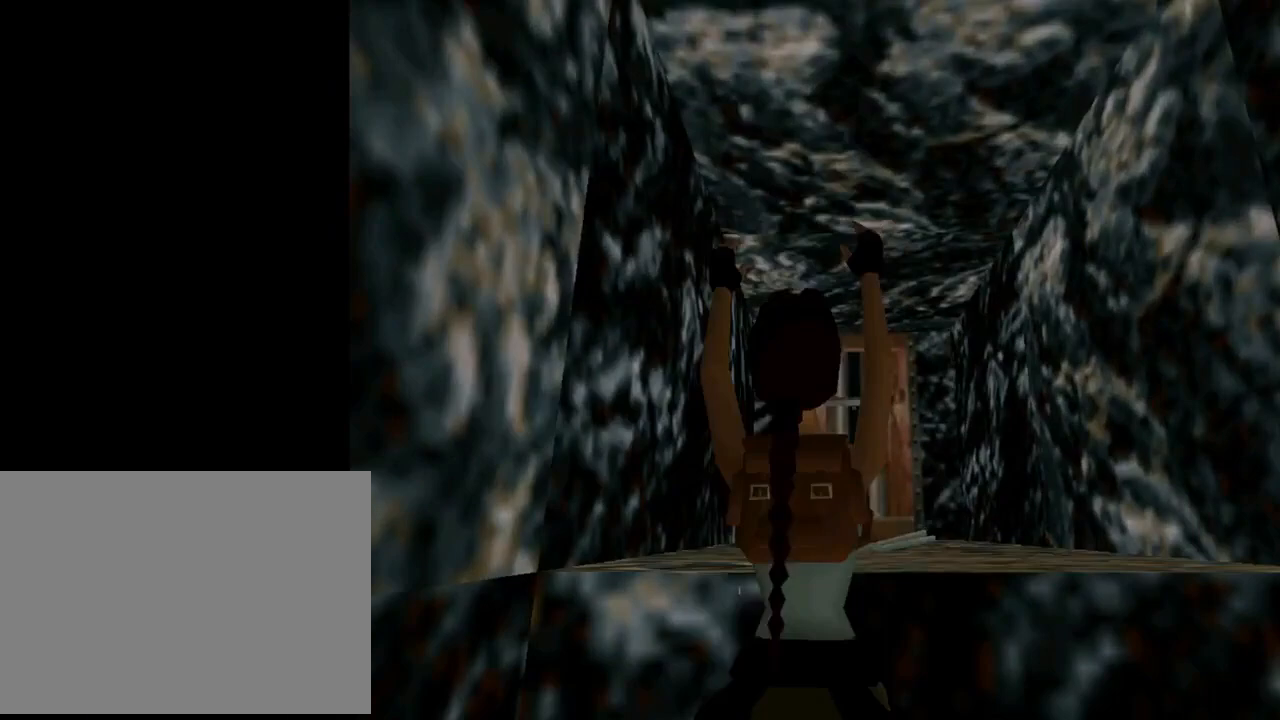
{"buttons": ["CROSS"], "left_stick": "center", "events": [[467, "DPAD_UP", "up"]]}
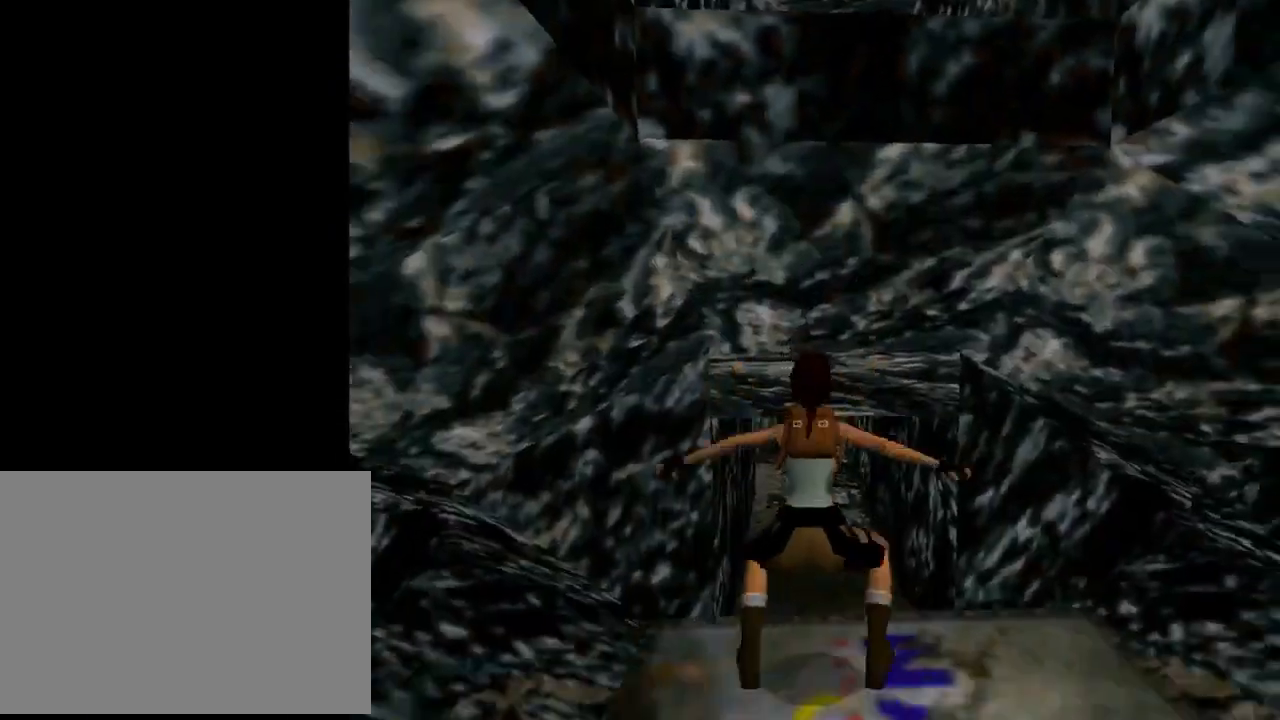
{"buttons": ["CROSS", "SQUARE"], "left_stick": "center", "events": [[333, "SQUARE", "down"]]}
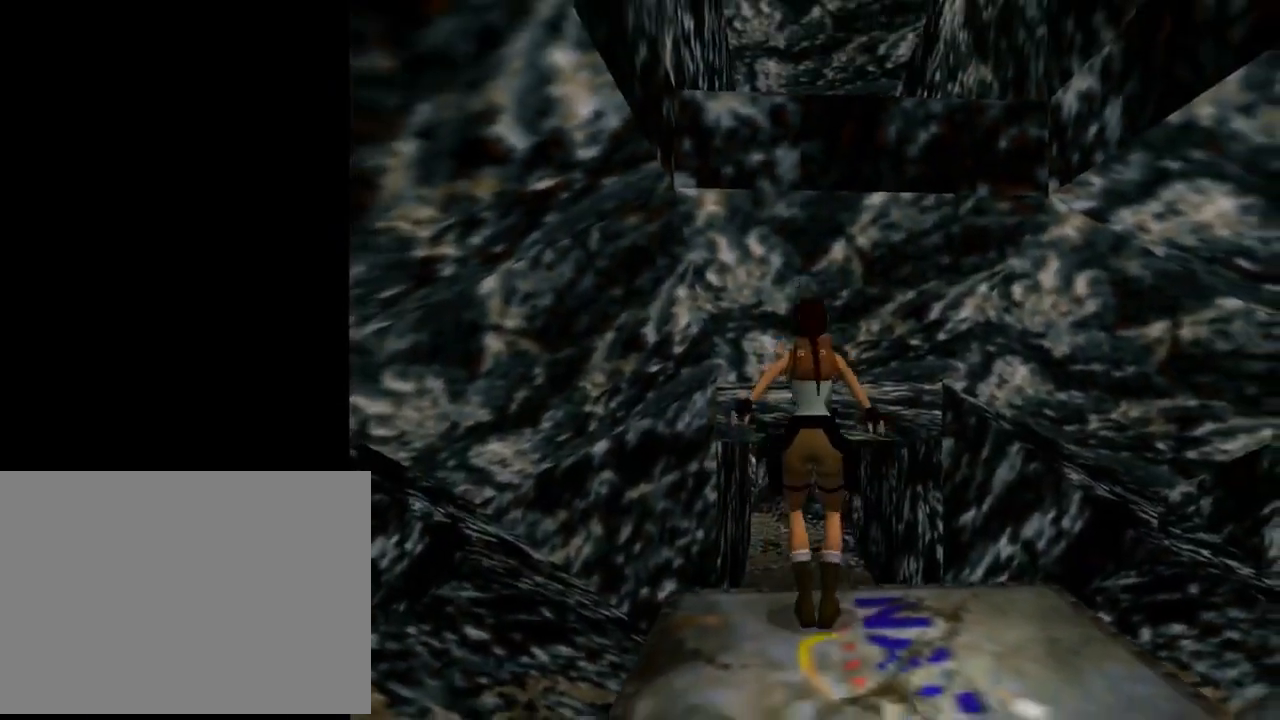
{"buttons": ["CROSS", "DPAD_UP"], "left_stick": "center", "events": [[233, "DPAD_UP", "down"], [233, "SQUARE", "up"]]}
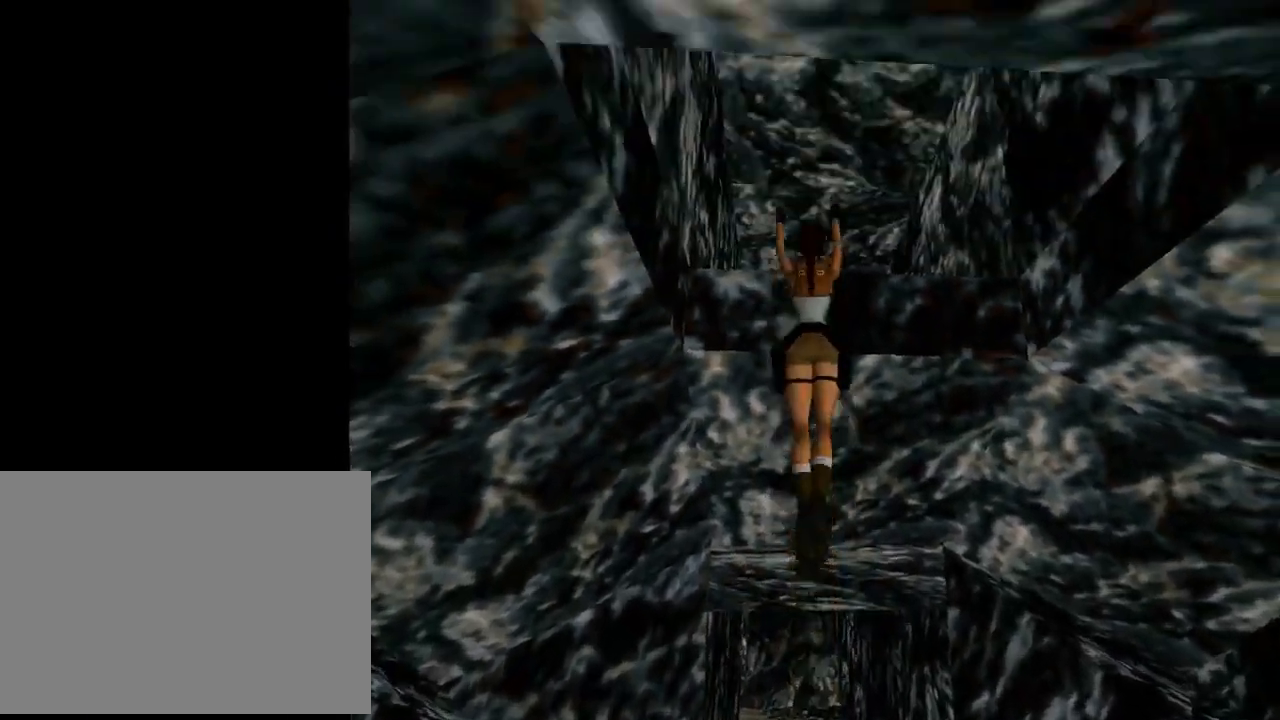
{"buttons": ["CROSS", "DPAD_UP"], "left_stick": "center", "events": []}
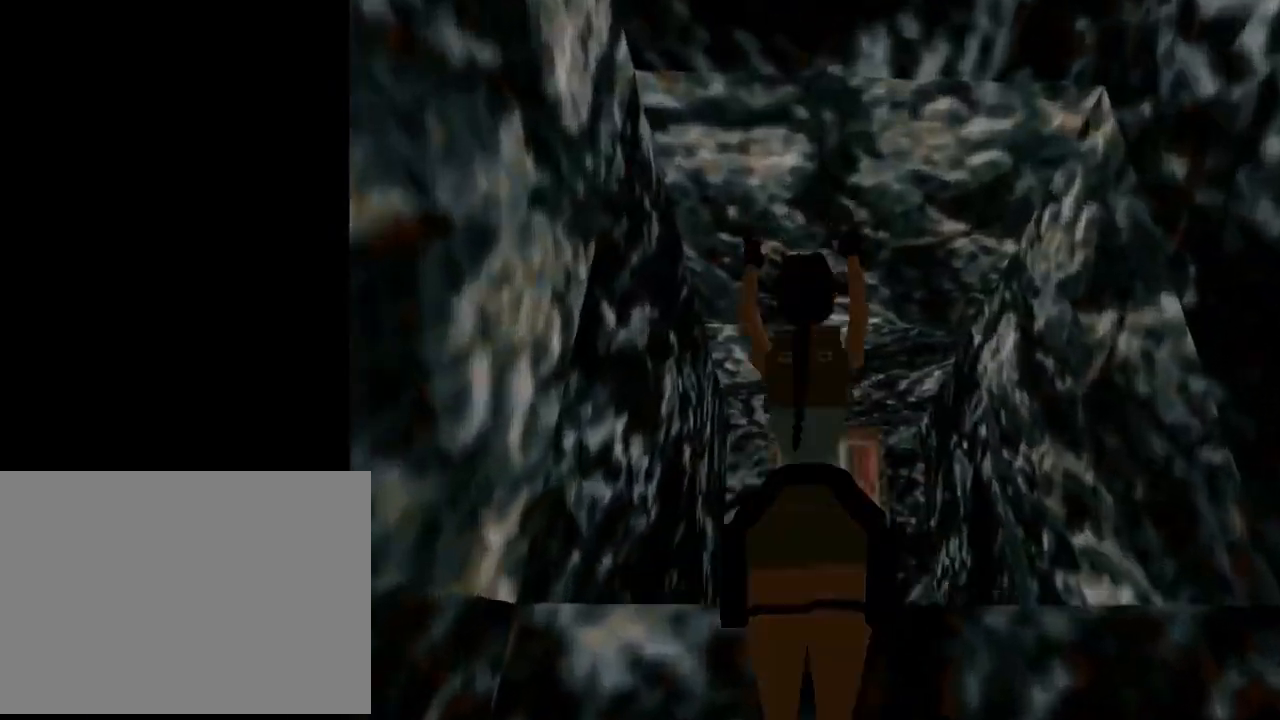
{"buttons": ["CROSS", "DPAD_UP"], "left_stick": "center", "events": []}
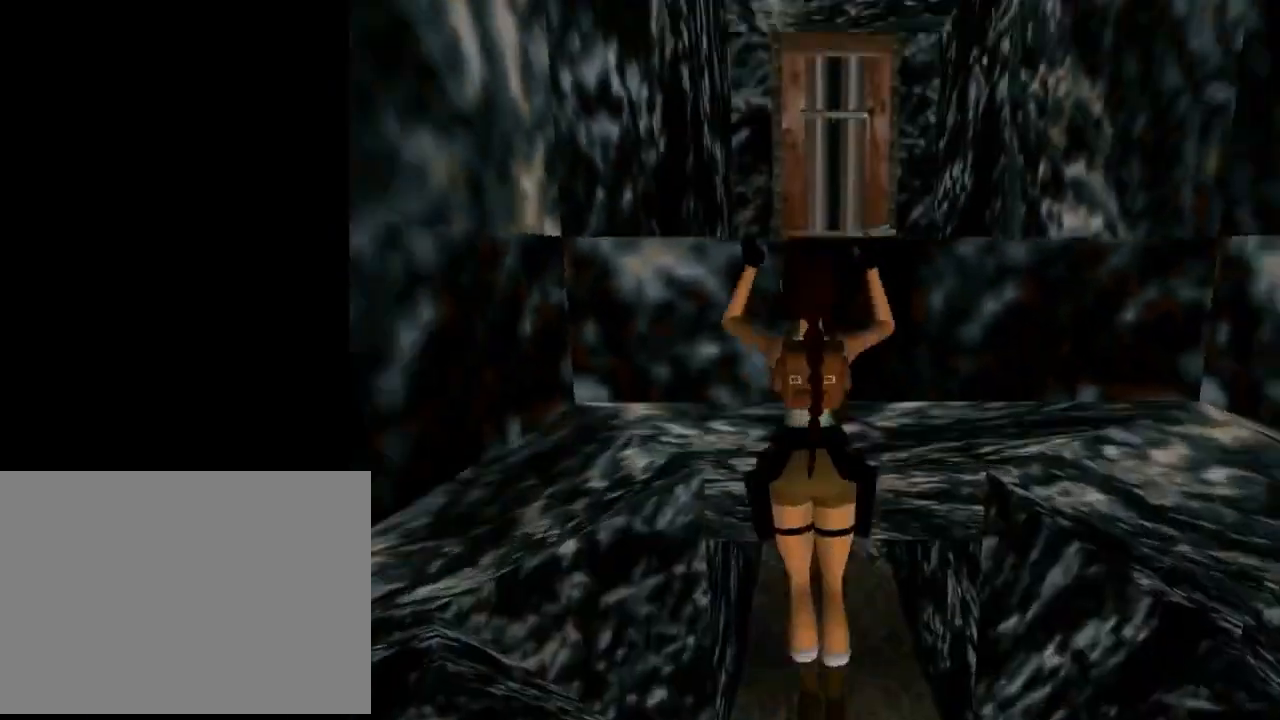
{"buttons": ["CROSS"], "left_stick": "center", "events": [[367, "DPAD_UP", "up"]]}
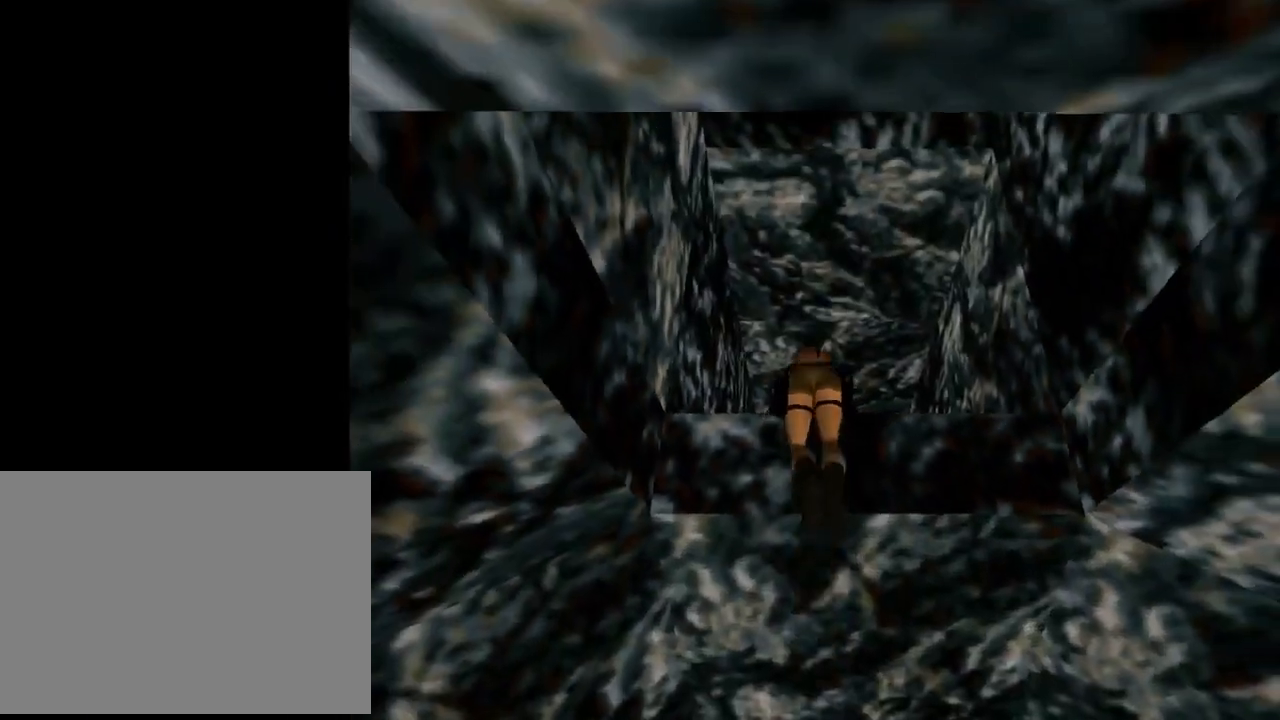
{"buttons": ["DPAD_UP"], "left_stick": "center", "events": [[133, "DPAD_UP", "down"], [200, "CROSS", "up"]]}
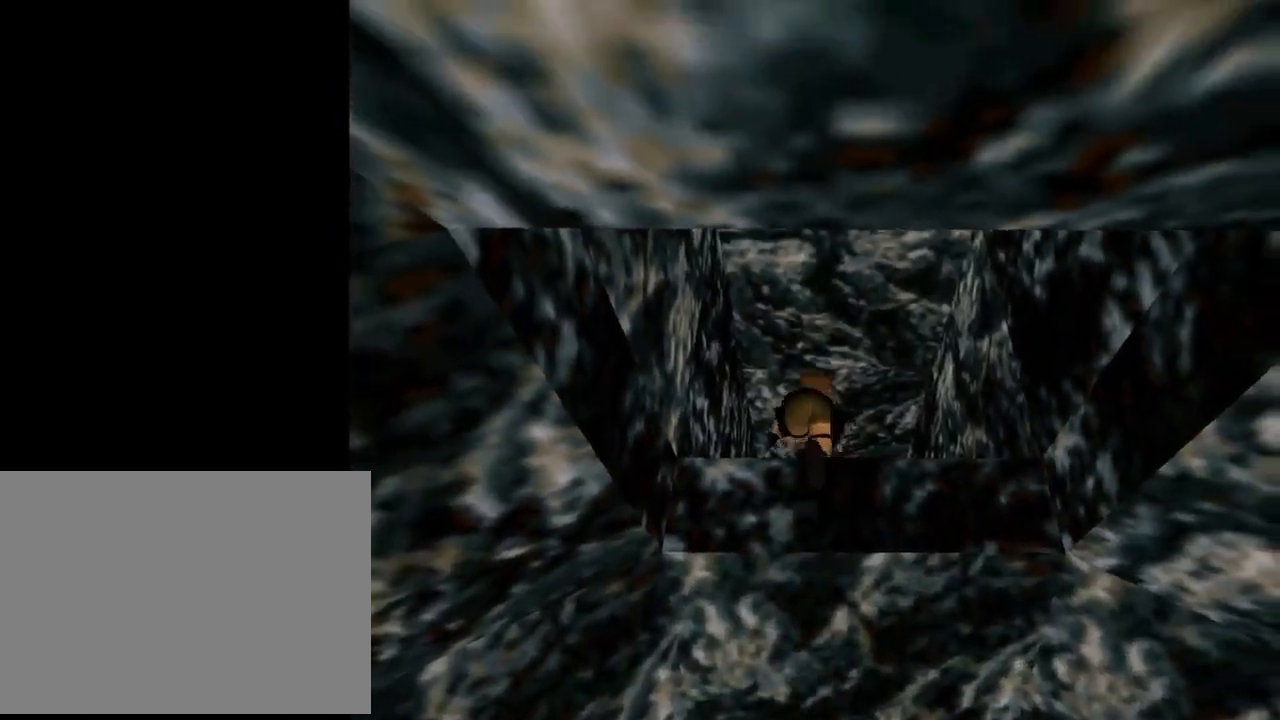
{"buttons": ["DPAD_UP"], "left_stick": "center", "events": []}
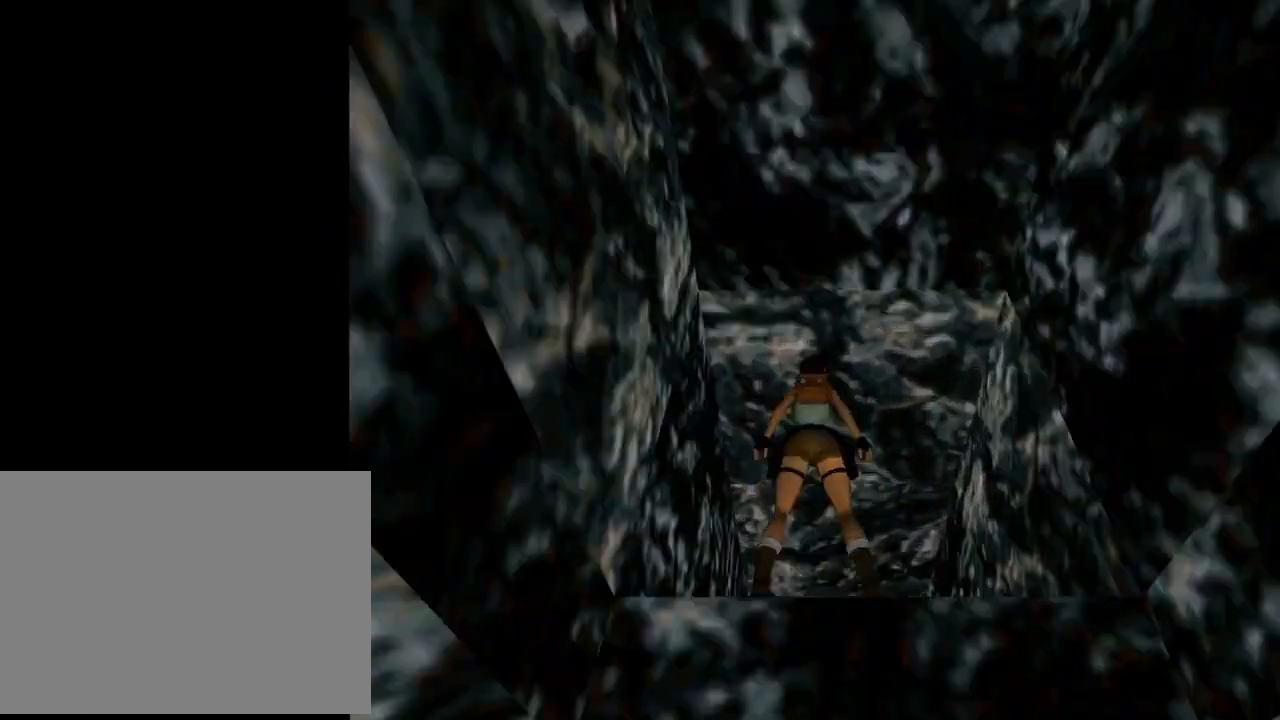
{"buttons": ["CROSS"], "left_stick": "center", "events": [[300, "DPAD_UP", "up"], [367, "CROSS", "down"]]}